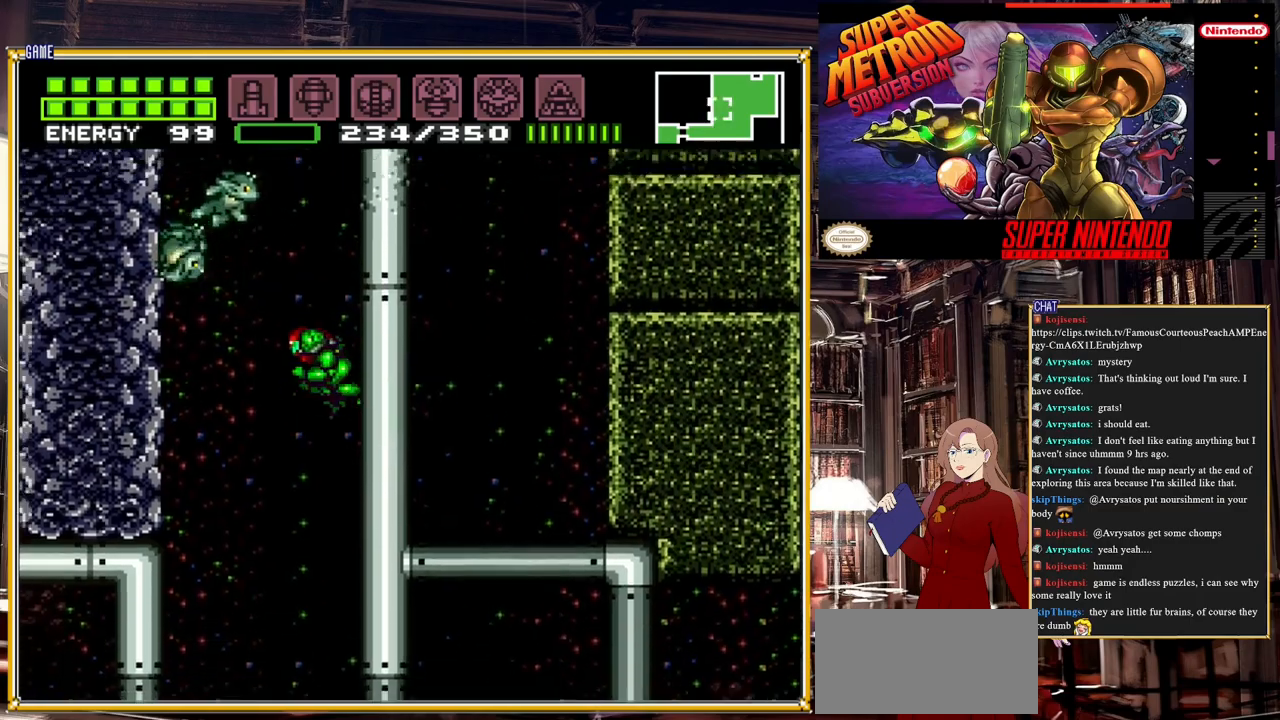
Gameplay with a controller (Nintendo layout); each line is a JSON object with the inputs held at the frame after it. "events" lists button and stick changes between this image and that frame as [ms after this image, input, new state], when the widget could be followed in between. Not read: L3 R3.
{"buttons": ["A", "DPAD_LEFT"], "events": []}
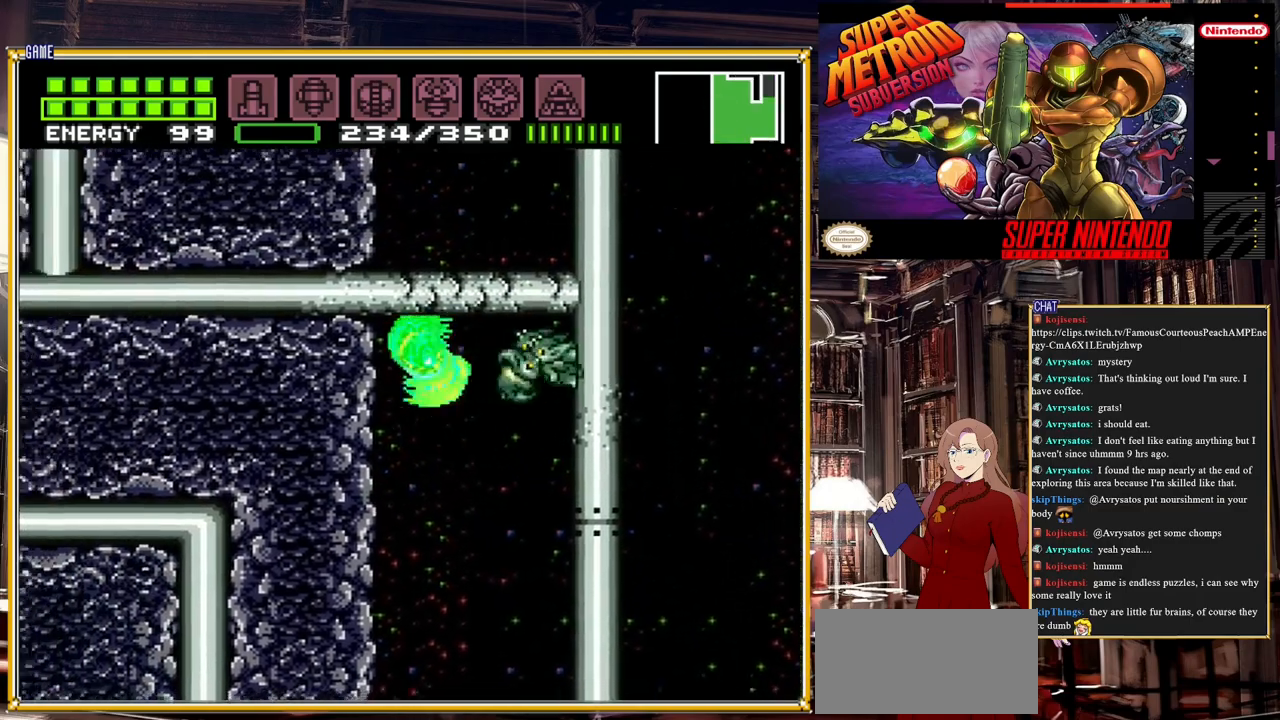
{"buttons": ["A", "DPAD_RIGHT"], "events": [[117, "DPAD_LEFT", "up"], [183, "A", "up"], [367, "DPAD_RIGHT", "down"], [400, "A", "down"]]}
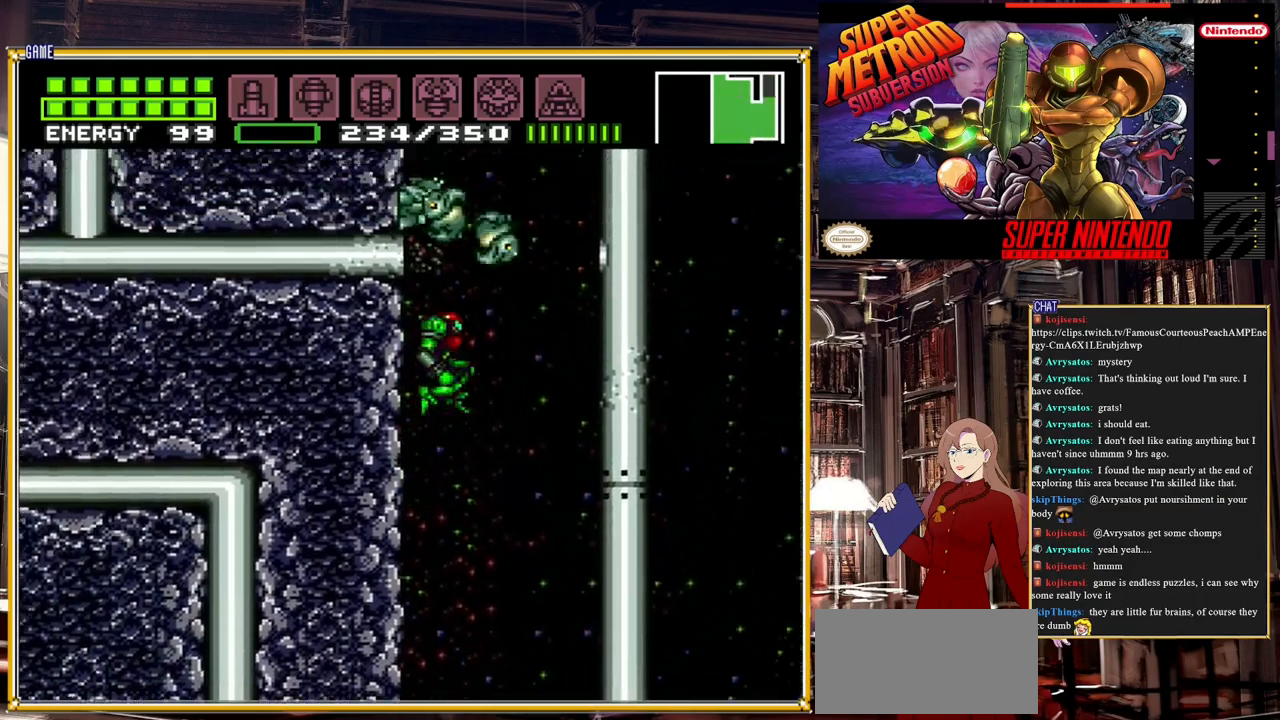
{"buttons": ["A"], "events": [[450, "DPAD_RIGHT", "up"]]}
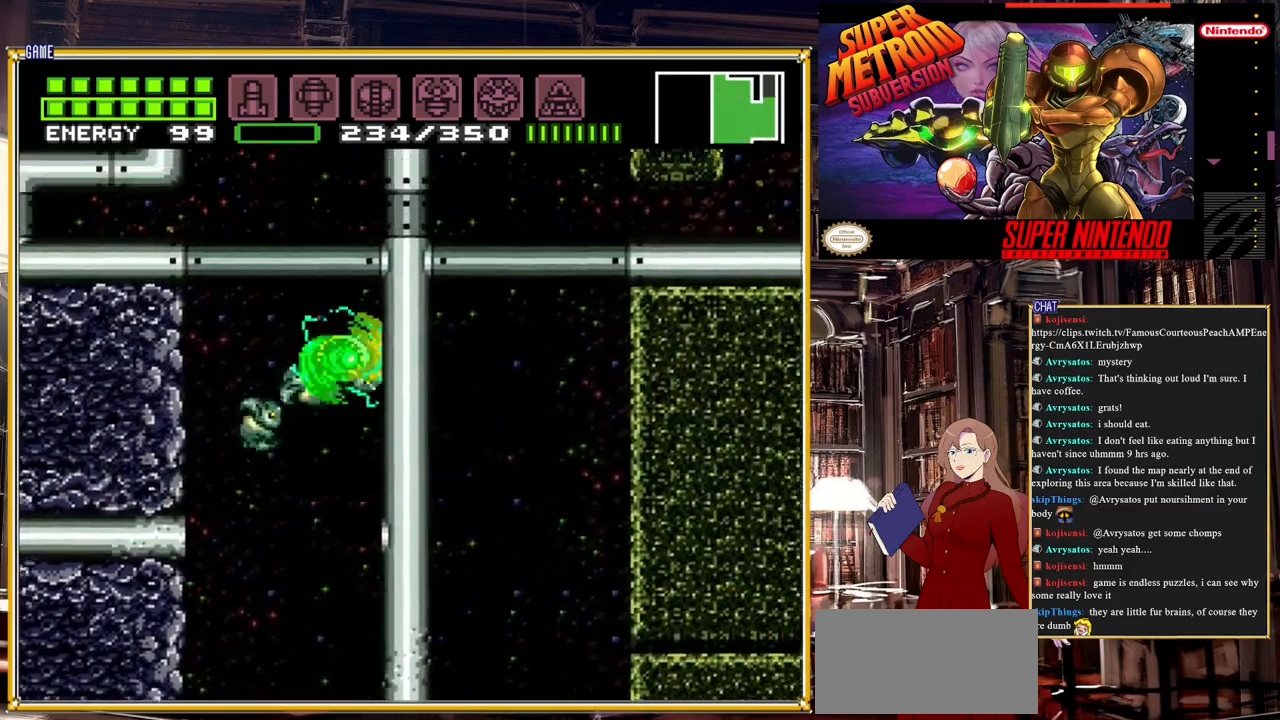
{"buttons": ["A", "DPAD_LEFT"], "events": [[33, "A", "up"], [67, "DPAD_LEFT", "down"], [83, "A", "down"]]}
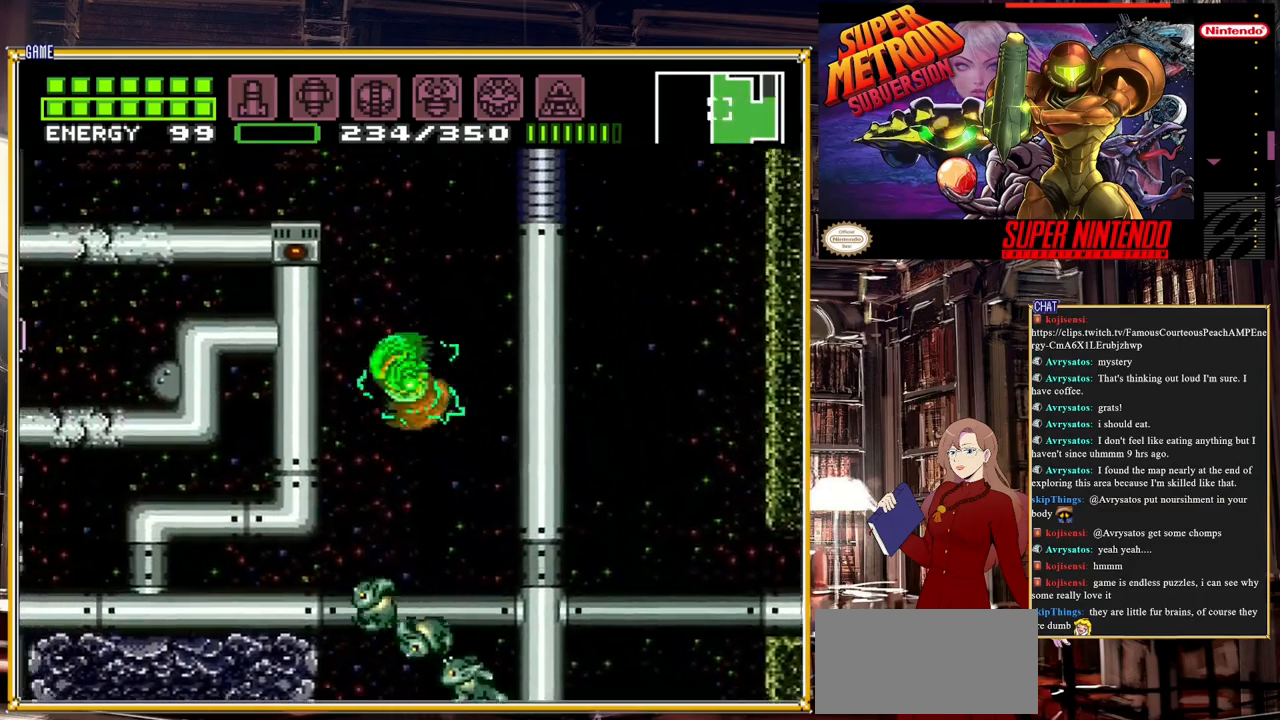
{"buttons": ["A", "DPAD_RIGHT"], "events": [[300, "A", "up"], [300, "DPAD_LEFT", "up"], [400, "A", "down"], [433, "DPAD_RIGHT", "down"]]}
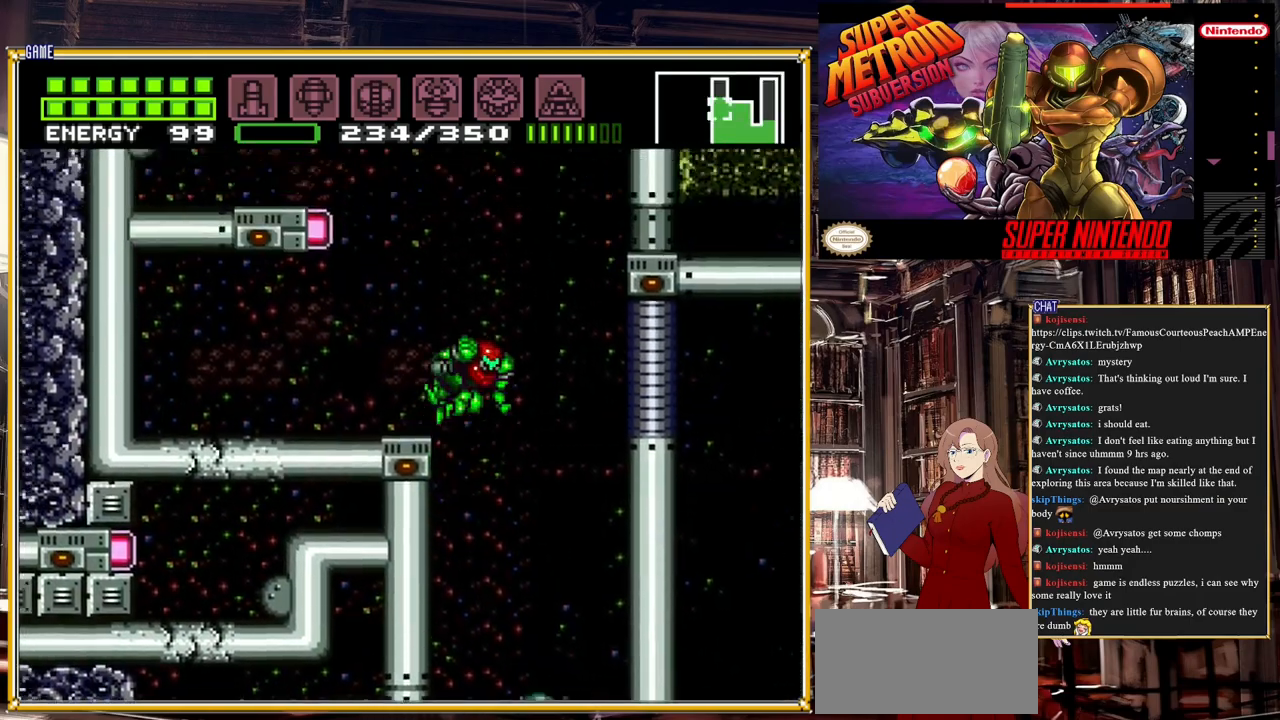
{"buttons": [], "events": [[33, "DPAD_RIGHT", "up"], [67, "DPAD_LEFT", "down"], [300, "A", "up"], [383, "DPAD_LEFT", "up"]]}
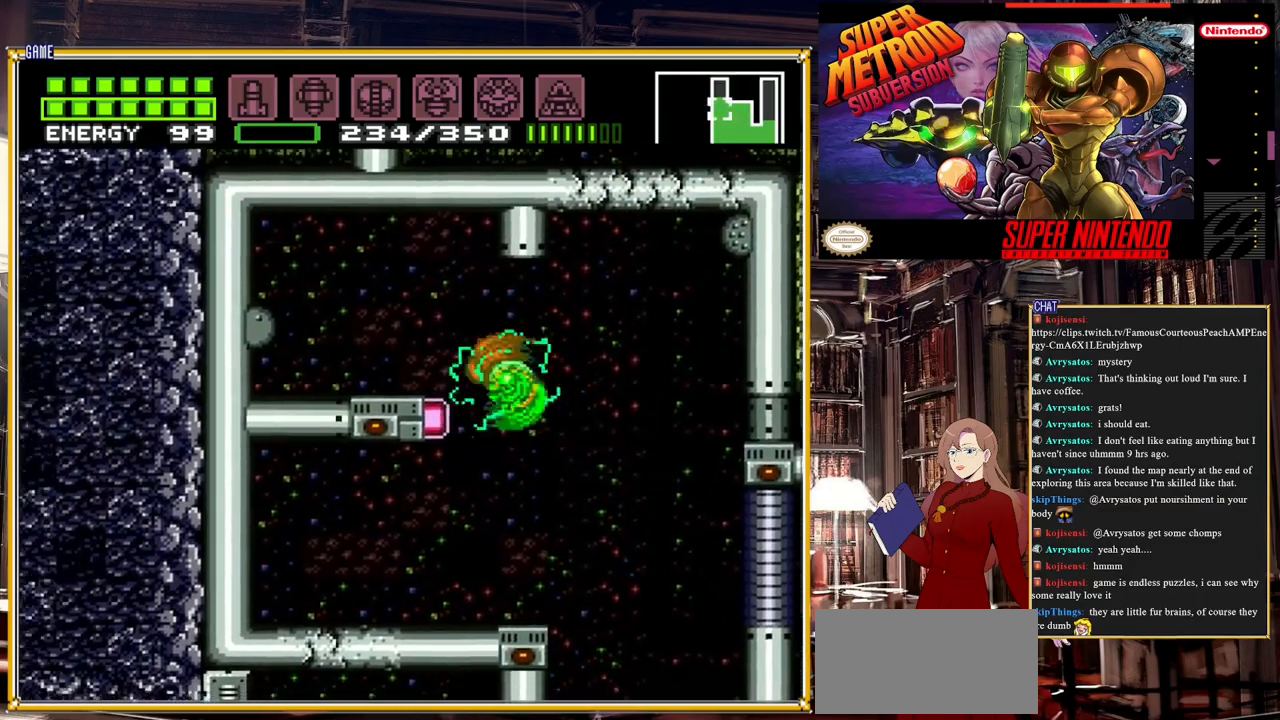
{"buttons": [], "events": [[217, "DPAD_UP", "down"], [317, "DPAD_UP", "up"], [333, "DPAD_LEFT", "down"], [333, "X", "down"], [467, "DPAD_LEFT", "up"], [483, "X", "up"]]}
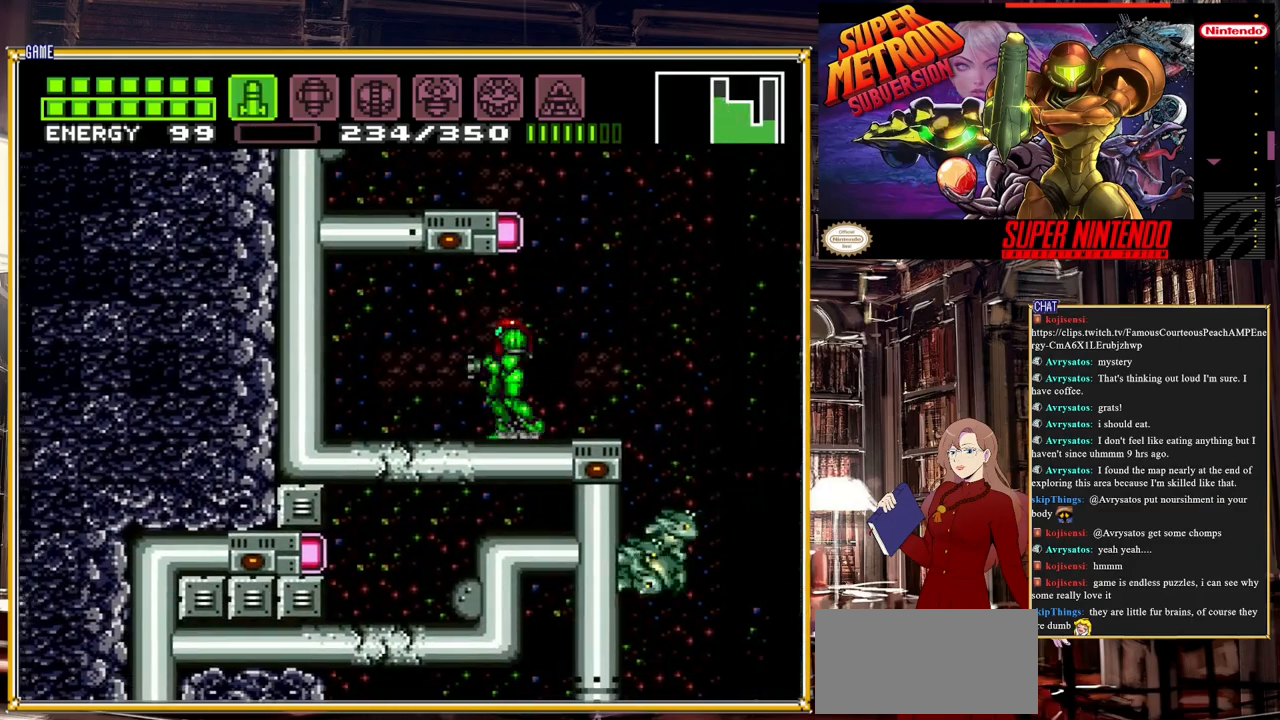
{"buttons": [], "events": [[283, "DPAD_UP", "down"], [350, "Y", "down"], [417, "DPAD_UP", "up"], [467, "Y", "up"]]}
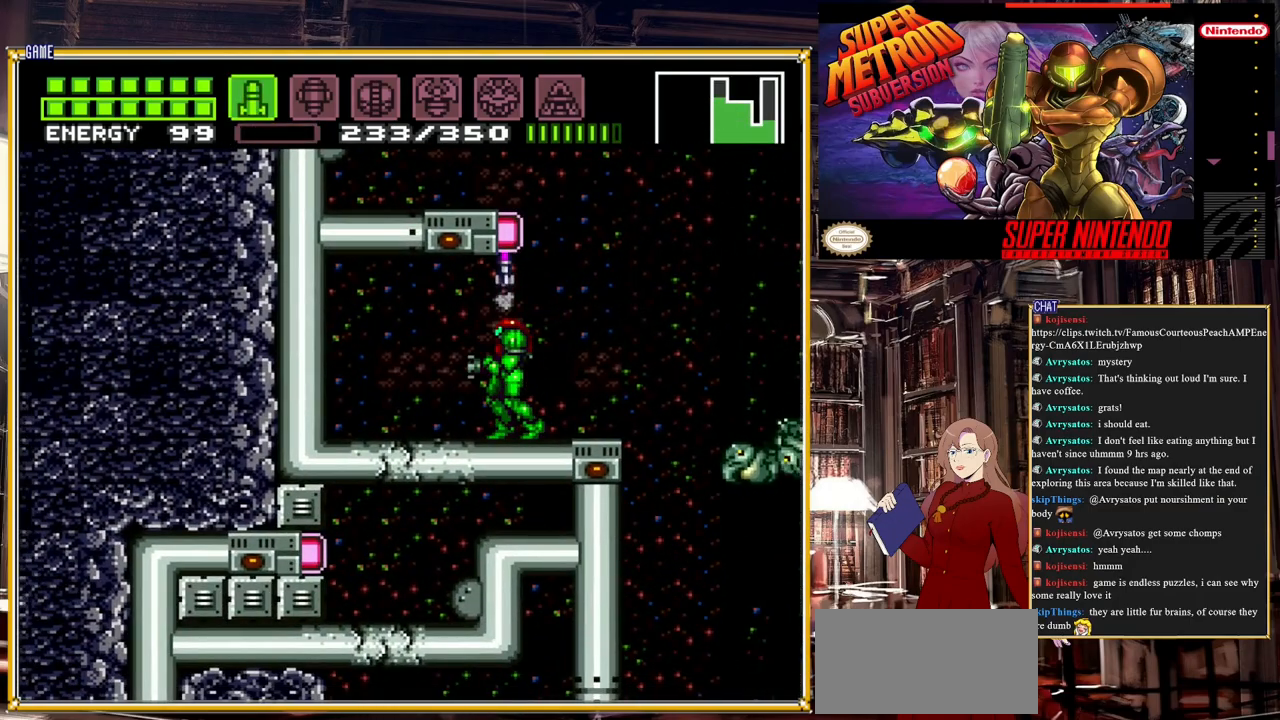
{"buttons": ["DPAD_RIGHT"], "events": [[150, "DPAD_RIGHT", "down"], [333, "DPAD_RIGHT", "up"], [483, "DPAD_RIGHT", "down"]]}
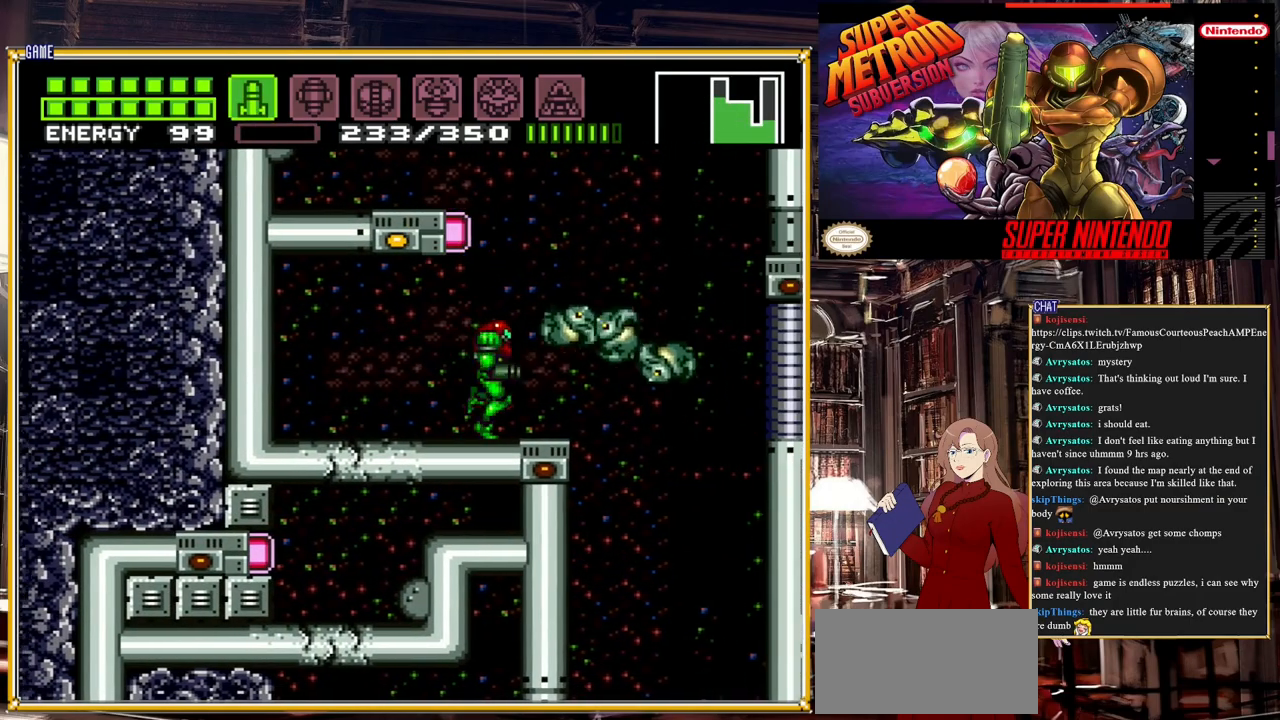
{"buttons": [], "events": [[67, "DPAD_RIGHT", "up"], [183, "DPAD_RIGHT", "down"], [233, "DPAD_RIGHT", "up"], [400, "DPAD_RIGHT", "down"], [467, "DPAD_RIGHT", "up"]]}
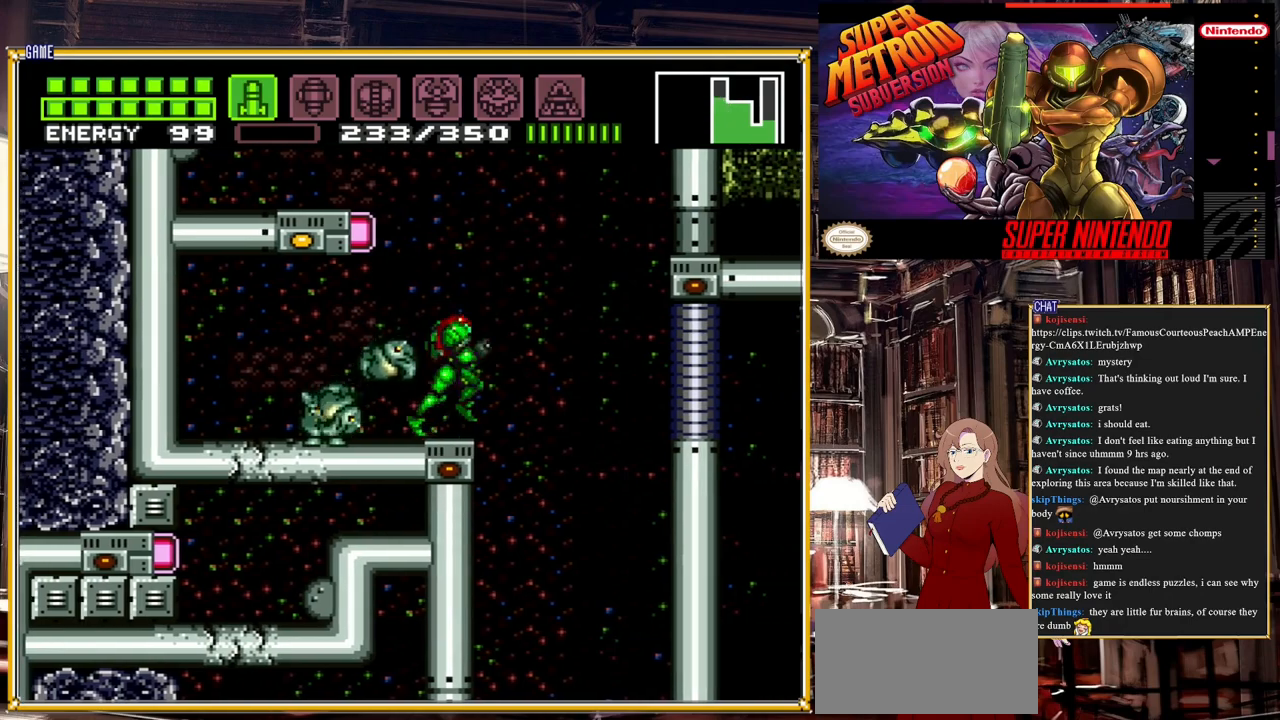
{"buttons": [], "events": [[433, "DPAD_DOWN", "down"], [483, "DPAD_DOWN", "up"]]}
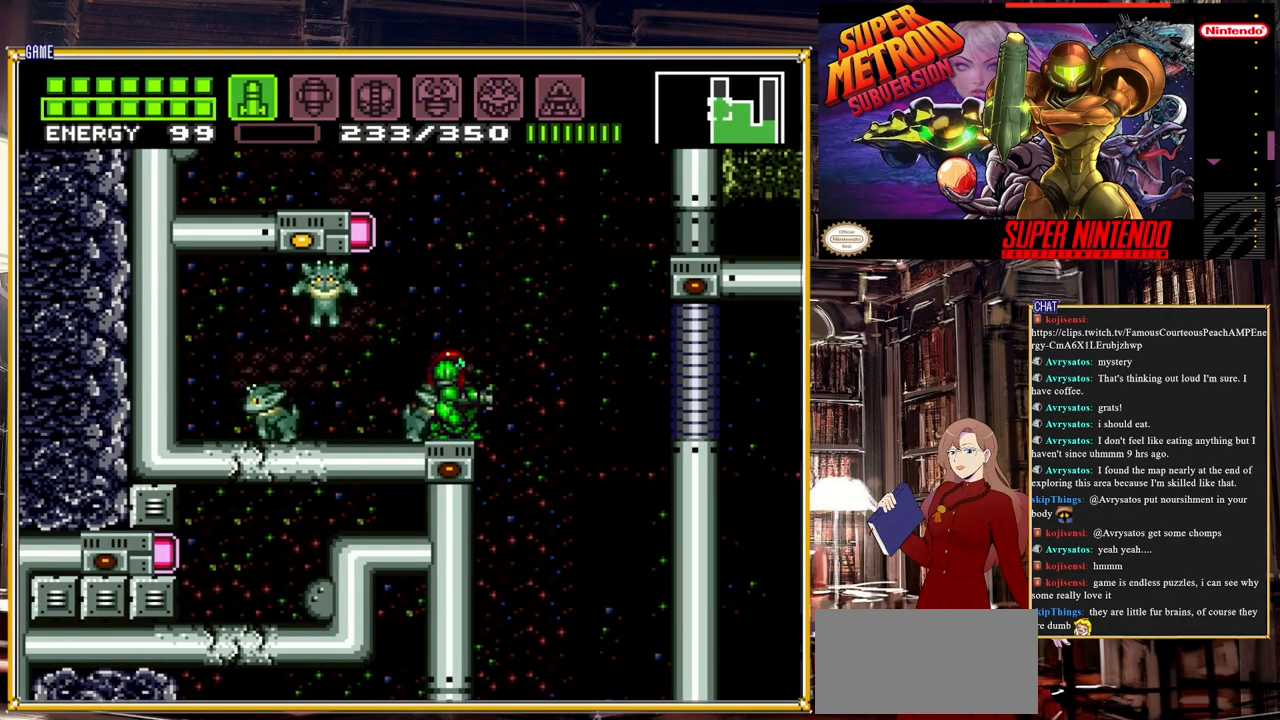
{"buttons": ["A", "DPAD_RIGHT"], "events": [[50, "DPAD_DOWN", "down"], [167, "DPAD_DOWN", "up"], [383, "DPAD_RIGHT", "down"], [417, "A", "down"]]}
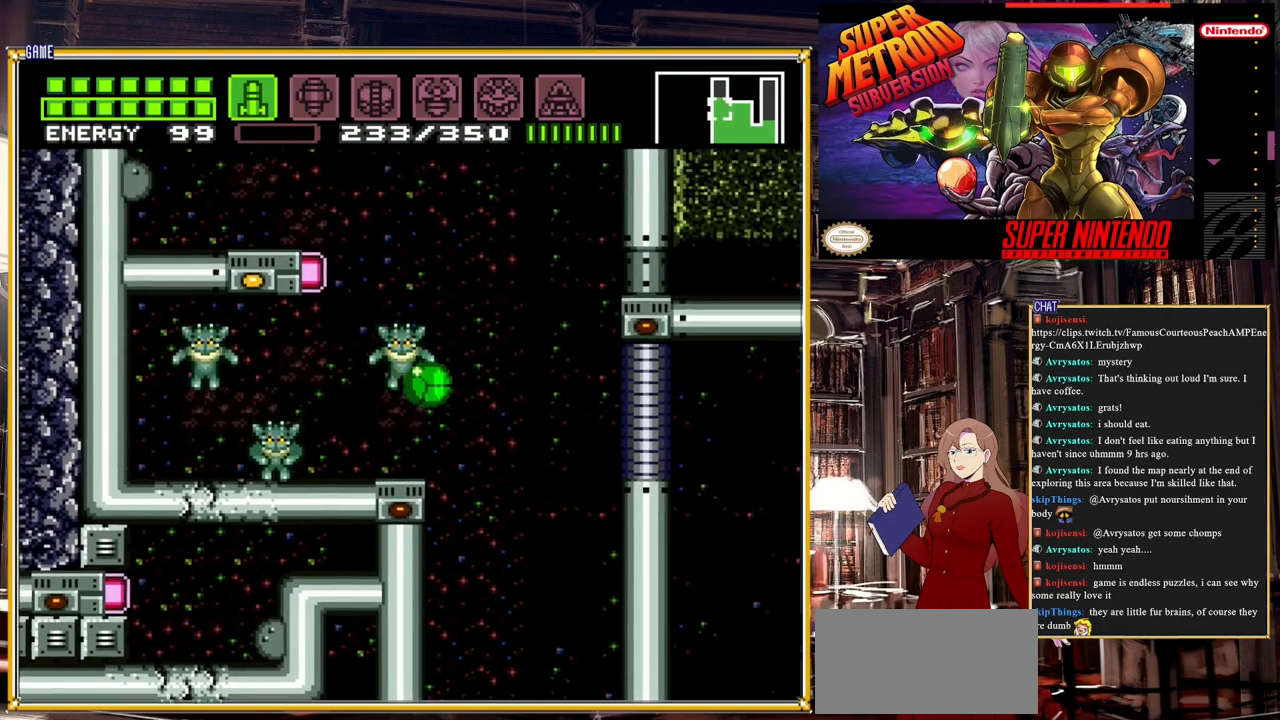
{"buttons": ["A", "DPAD_RIGHT"], "events": []}
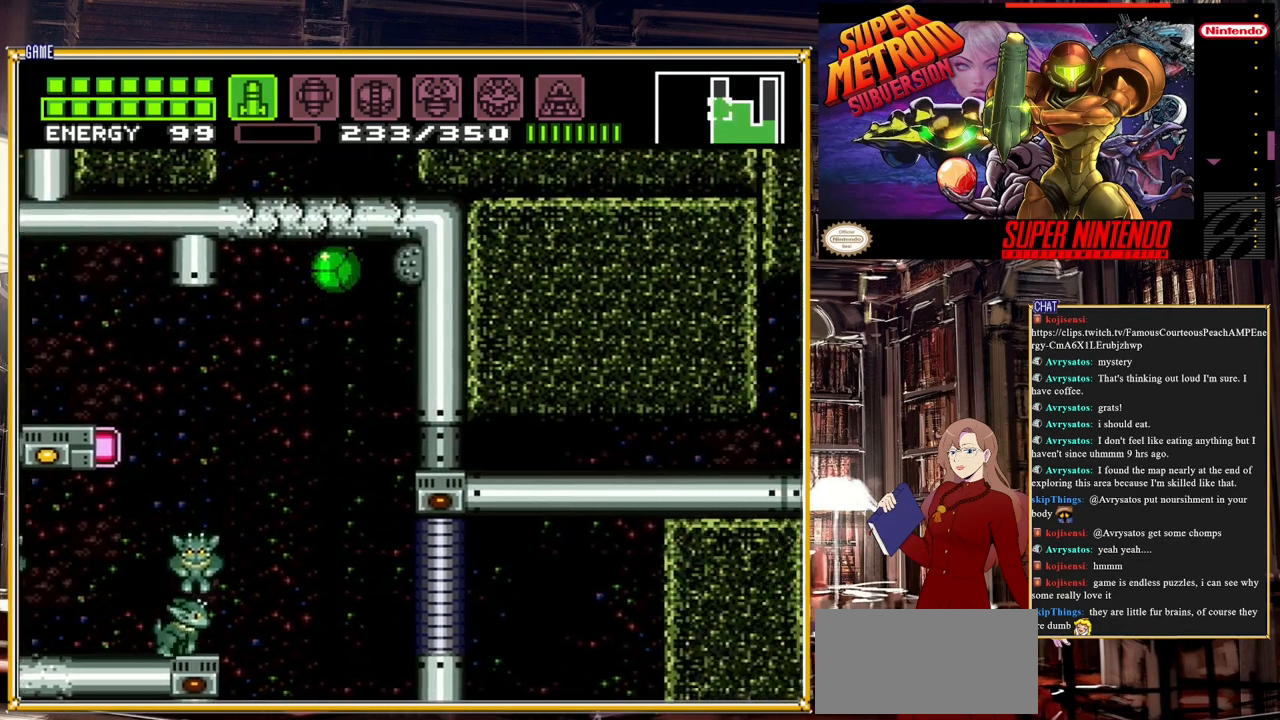
{"buttons": ["DPAD_RIGHT"], "events": [[267, "A", "up"]]}
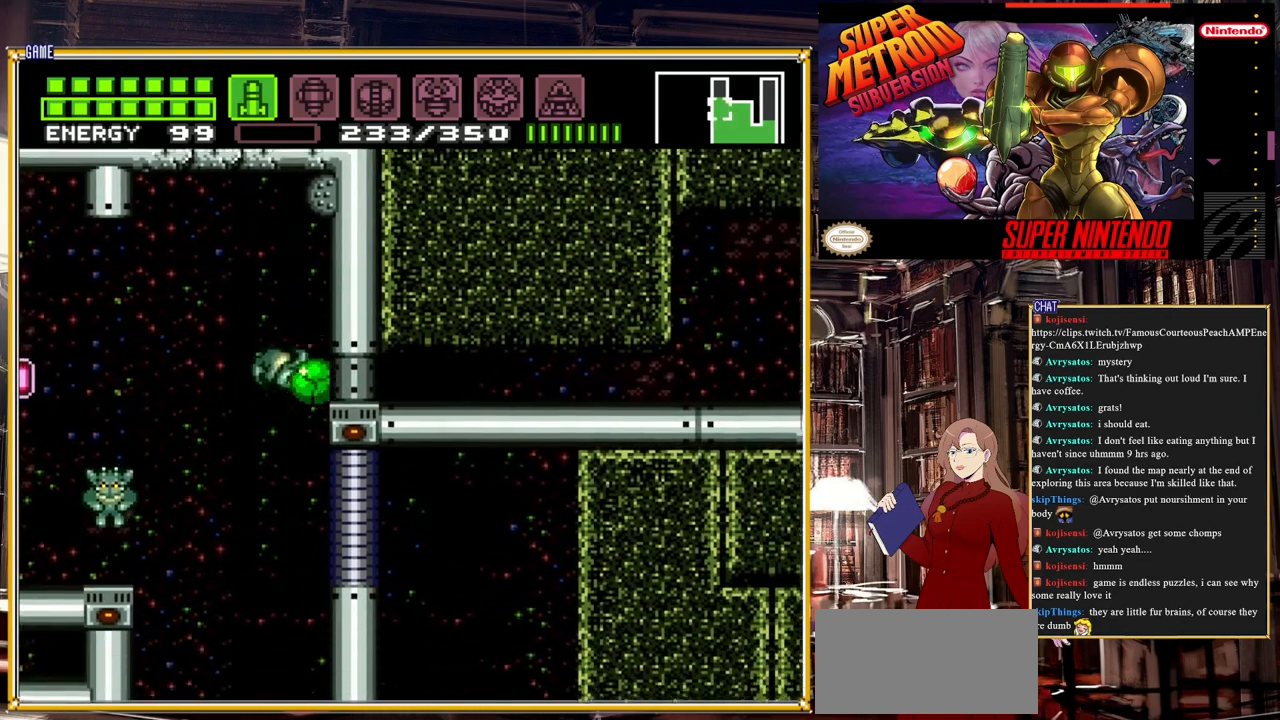
{"buttons": [], "events": [[500, "DPAD_RIGHT", "up"]]}
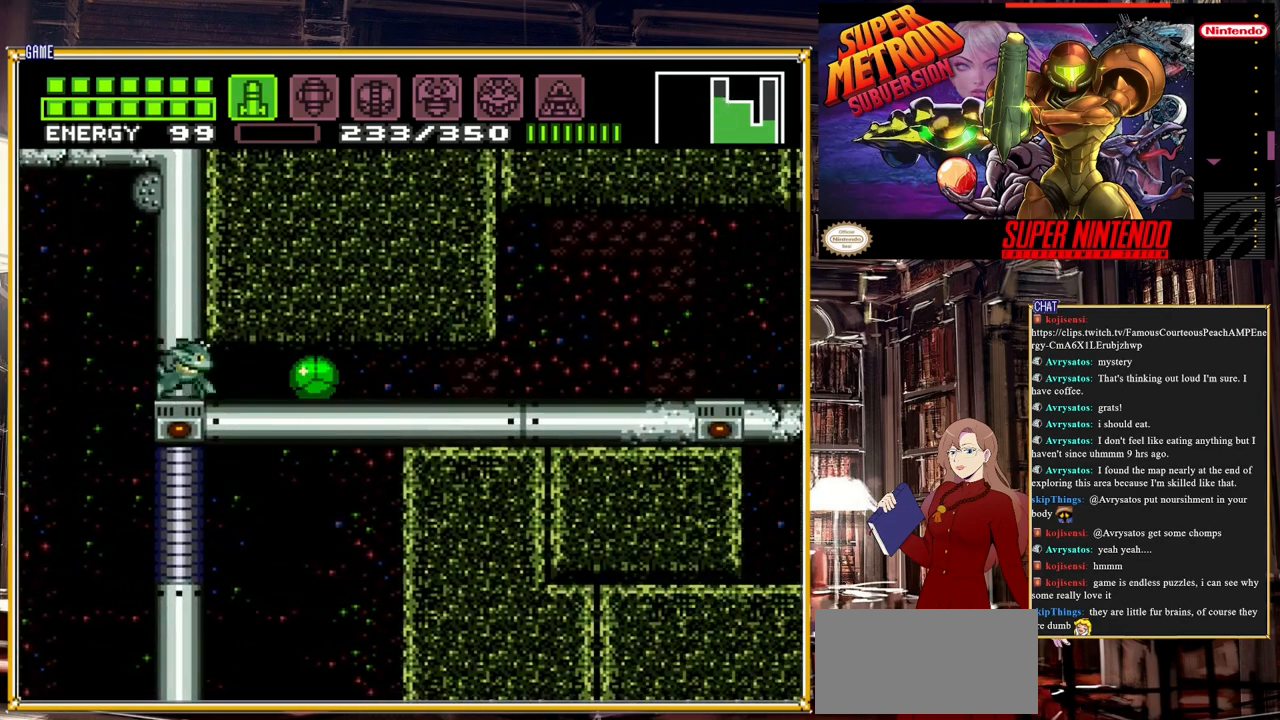
{"buttons": [], "events": []}
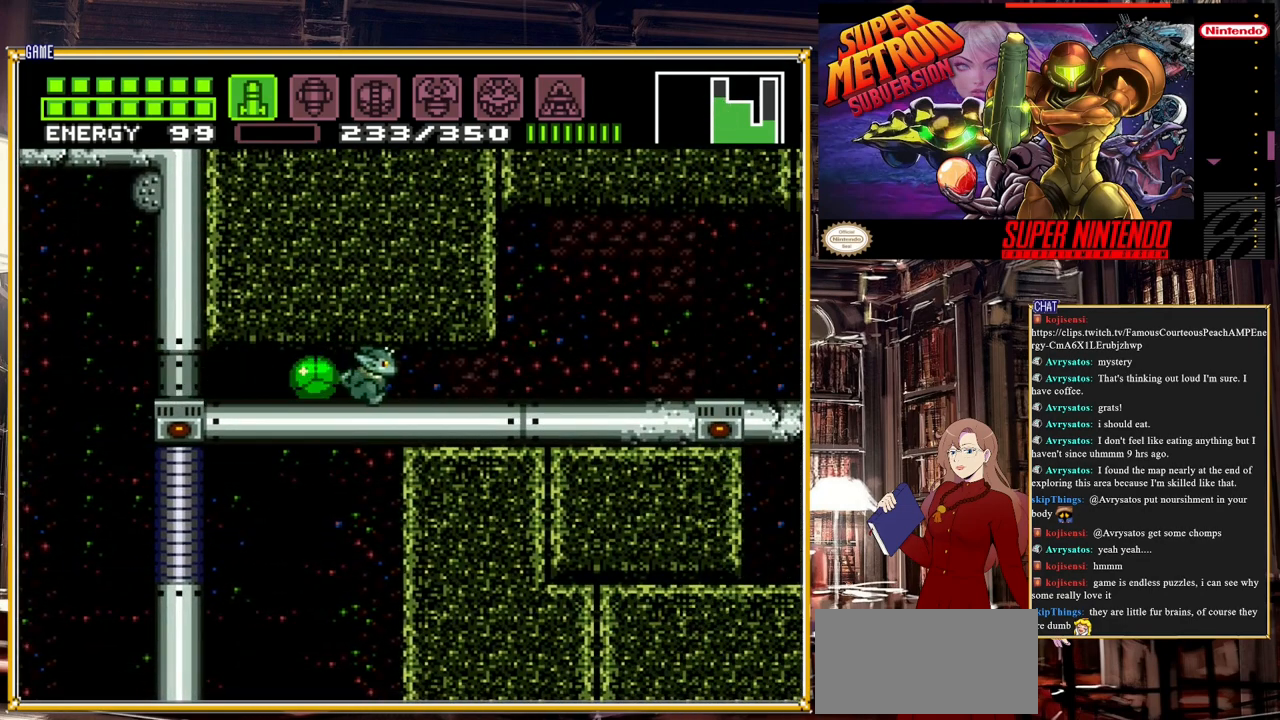
{"buttons": [], "events": [[67, "DPAD_RIGHT", "down"], [483, "DPAD_RIGHT", "up"]]}
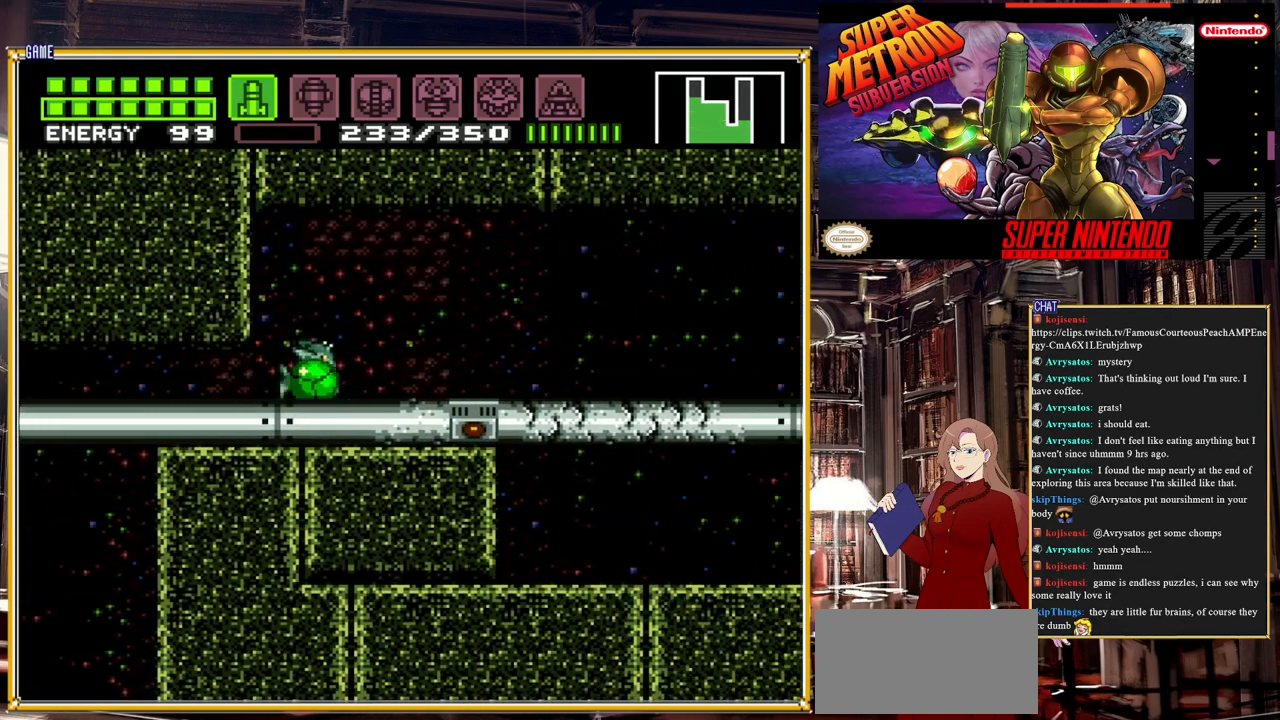
{"buttons": [], "events": [[250, "DPAD_RIGHT", "down"], [383, "DPAD_RIGHT", "up"]]}
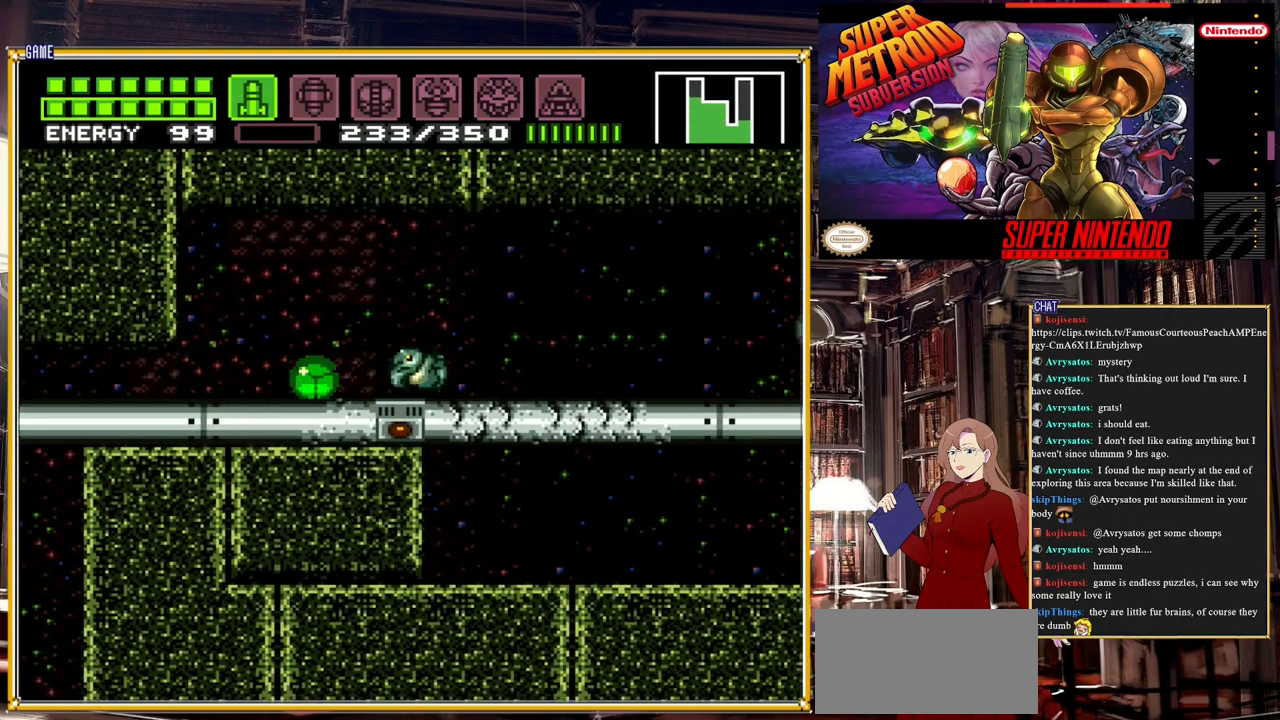
{"buttons": [], "events": [[100, "DPAD_RIGHT", "down"], [250, "DPAD_RIGHT", "up"]]}
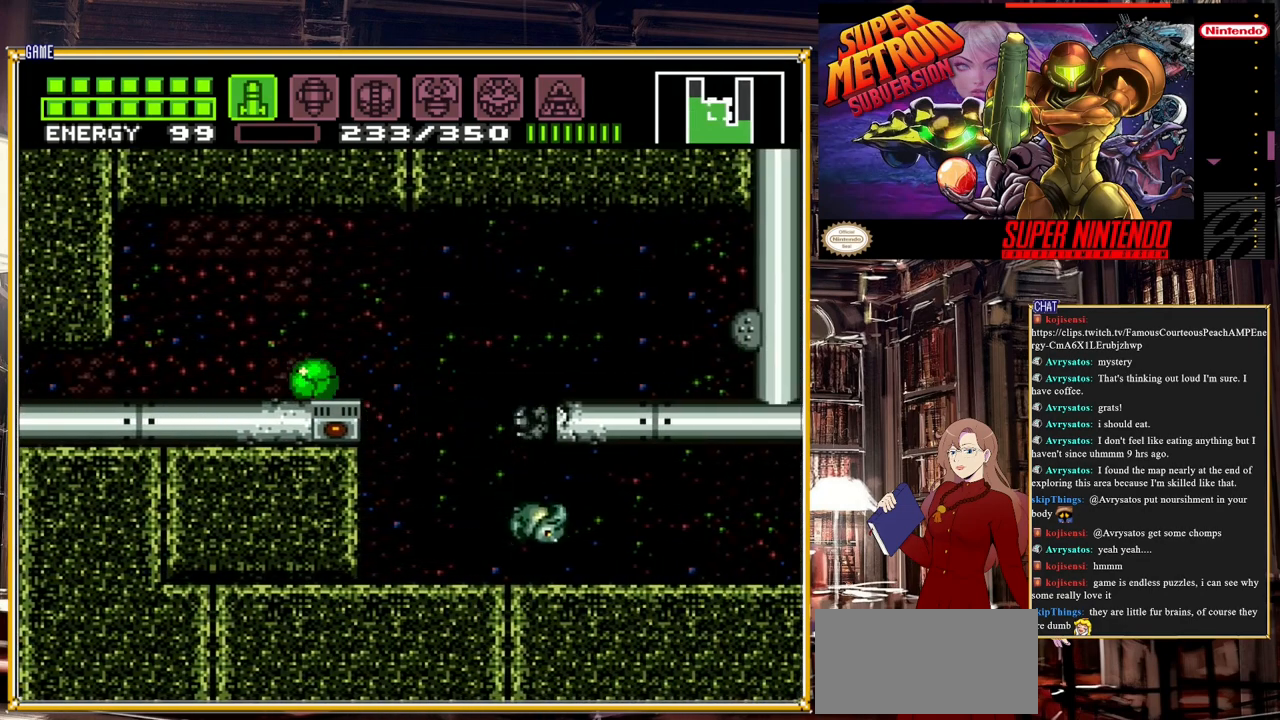
{"buttons": ["DPAD_UP"], "events": [[17, "DPAD_RIGHT", "down"], [467, "DPAD_RIGHT", "up"], [483, "DPAD_UP", "down"]]}
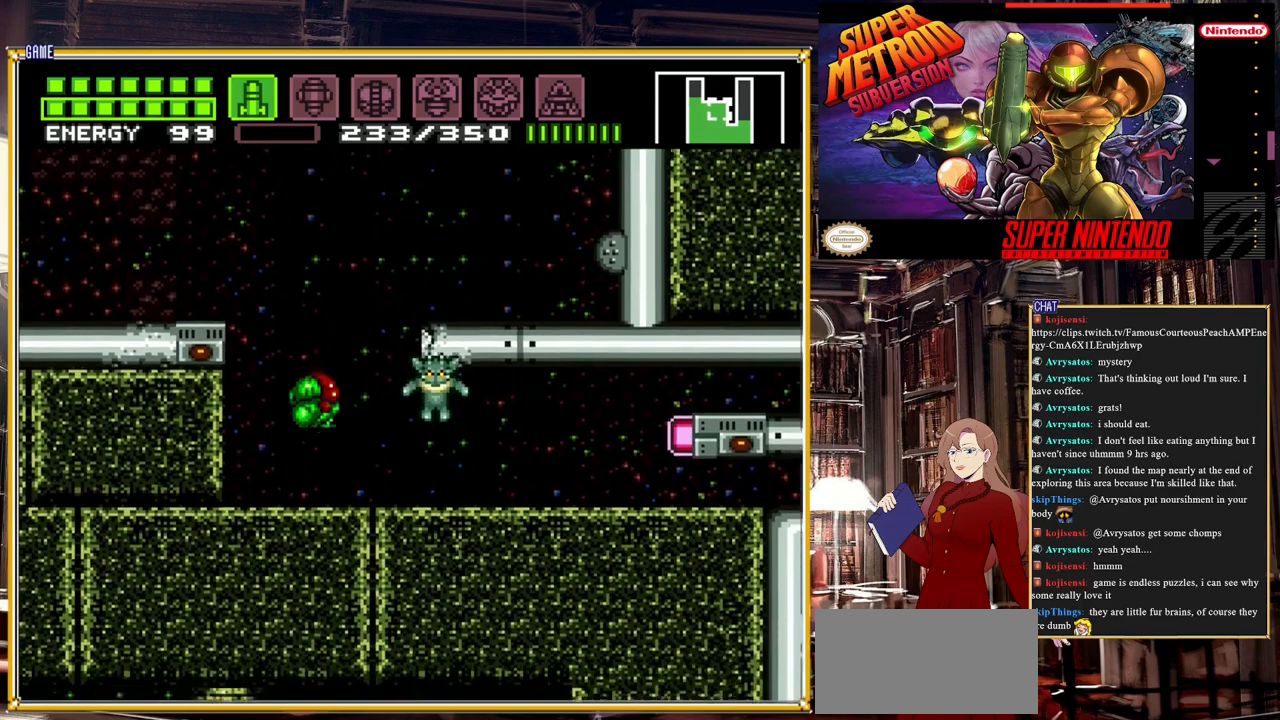
{"buttons": ["Y"], "events": [[83, "DPAD_RIGHT", "down"], [83, "DPAD_UP", "up"], [433, "DPAD_RIGHT", "up"], [483, "Y", "down"]]}
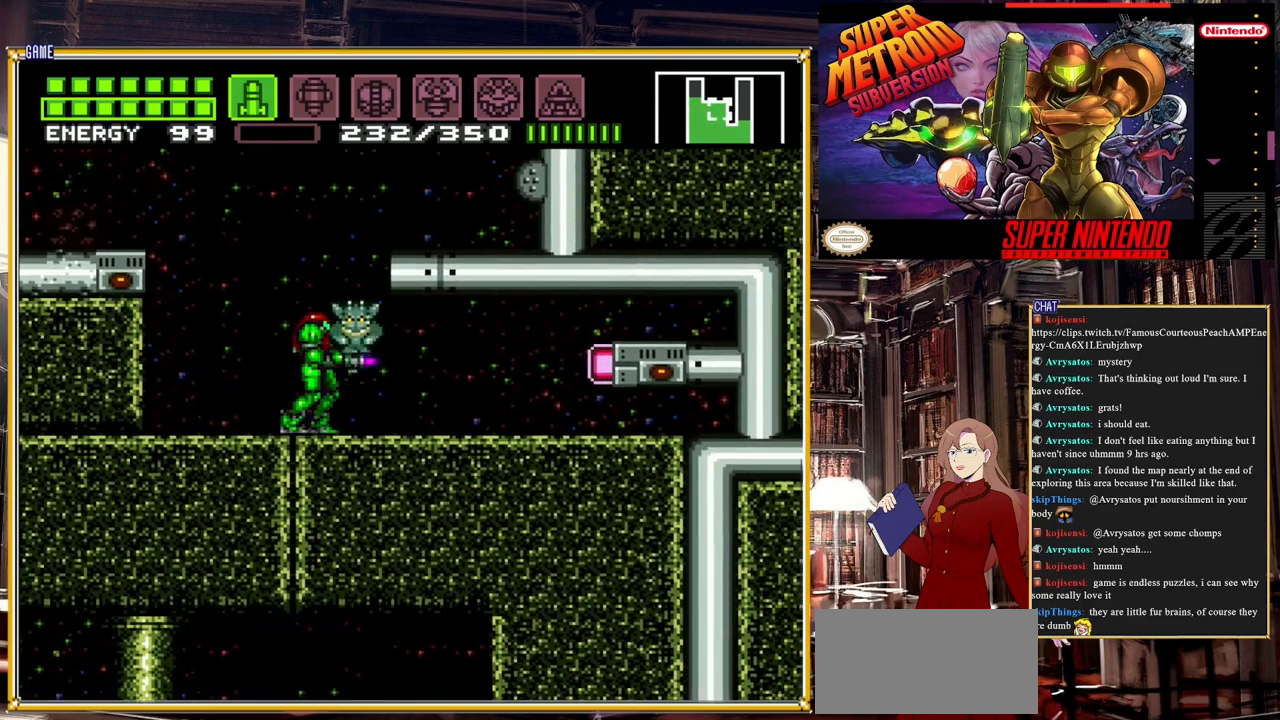
{"buttons": ["DPAD_LEFT"], "events": [[133, "Y", "up"], [433, "DPAD_LEFT", "down"]]}
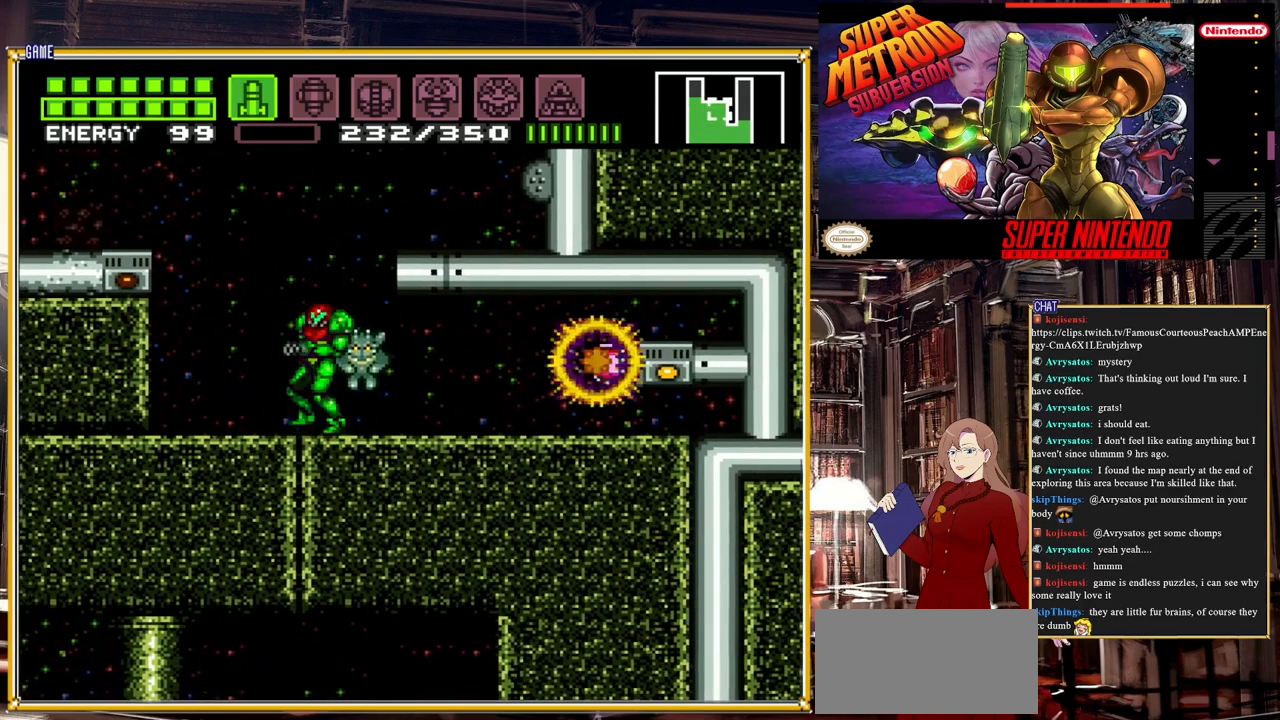
{"buttons": ["B"], "events": [[50, "B", "down"], [183, "A", "down"], [417, "DPAD_LEFT", "up"], [500, "A", "up"]]}
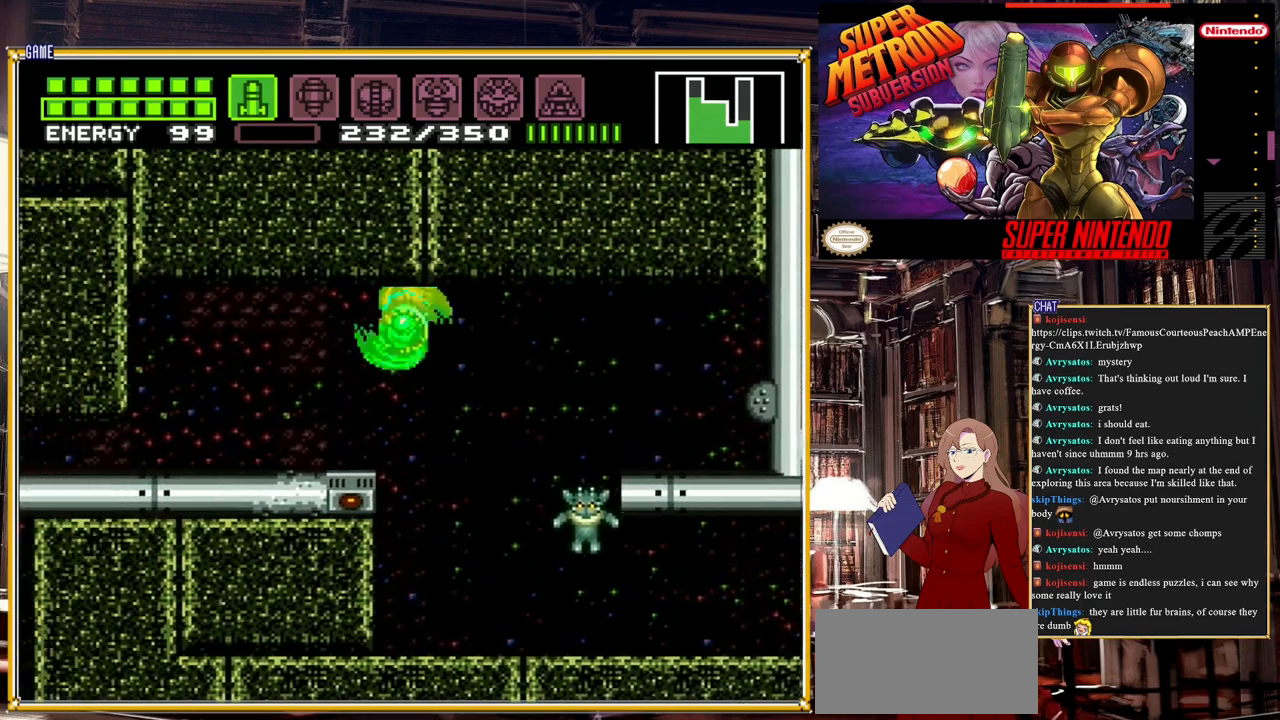
{"buttons": ["B", "DPAD_LEFT"], "events": [[83, "DPAD_DOWN", "down"], [167, "DPAD_DOWN", "up"], [233, "DPAD_DOWN", "down"], [350, "DPAD_DOWN", "up"], [350, "DPAD_LEFT", "down"]]}
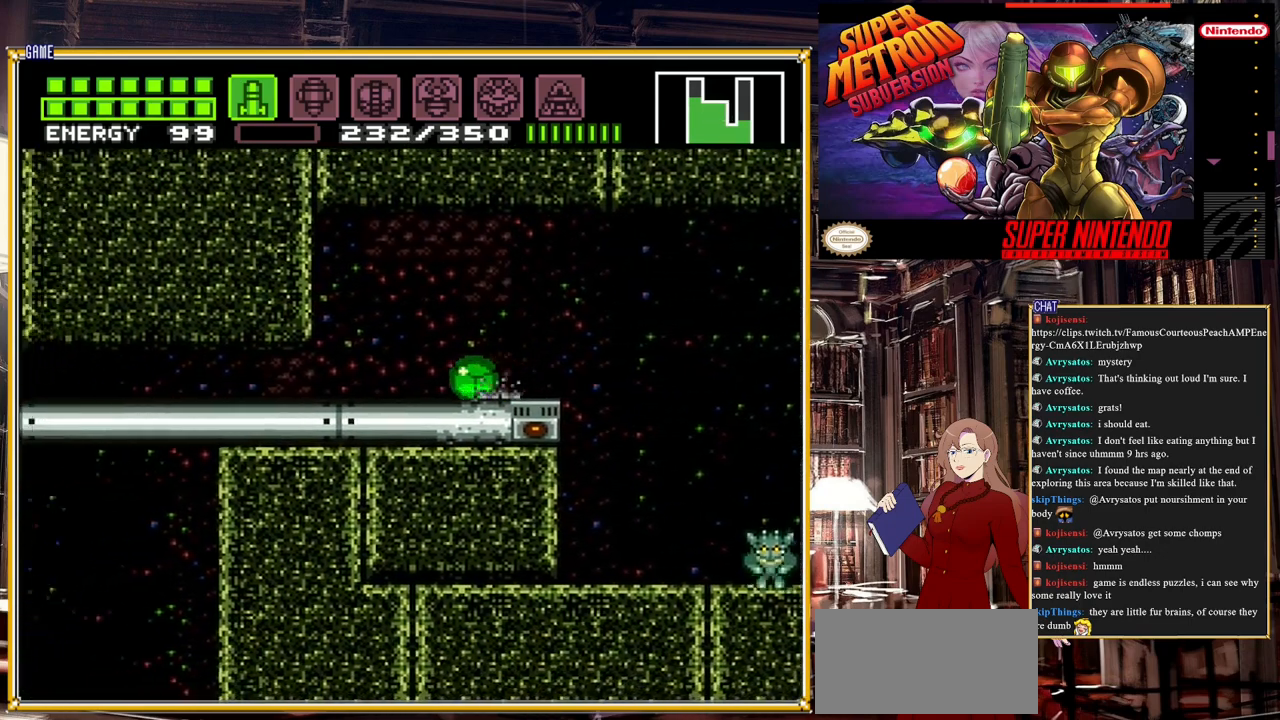
{"buttons": ["B", "DPAD_LEFT"], "events": []}
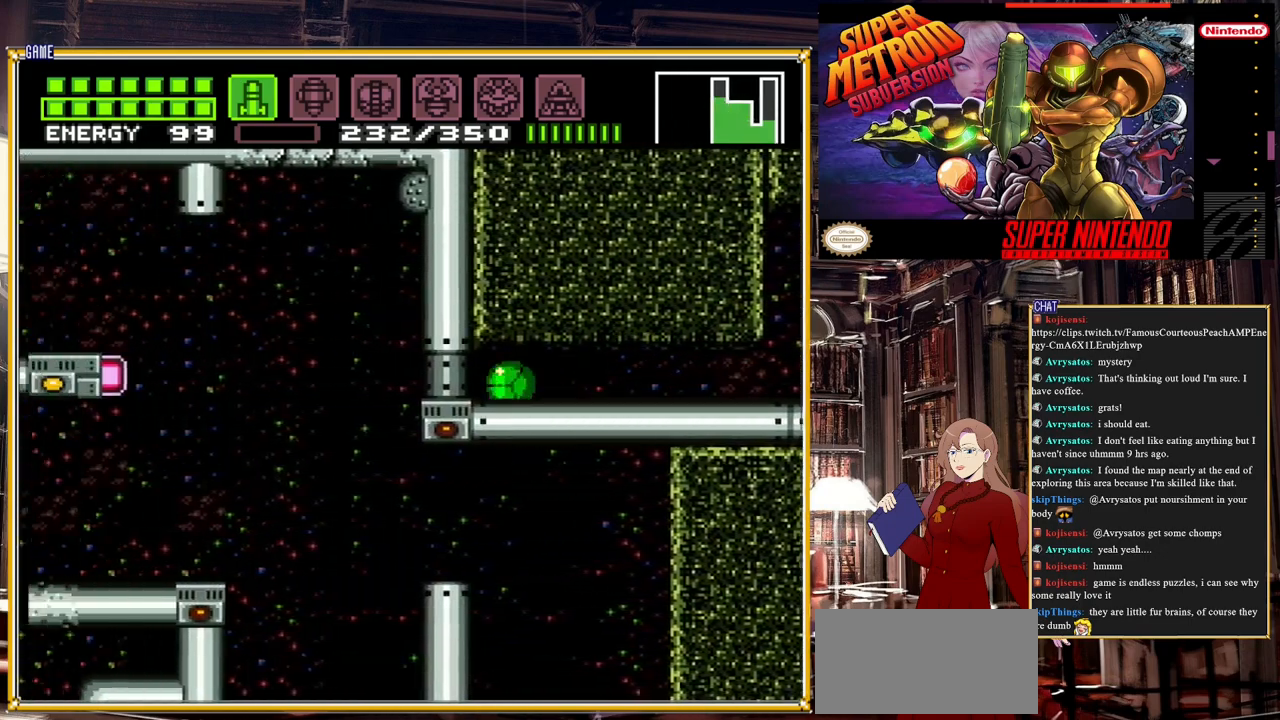
{"buttons": ["B", "DPAD_UP", "DPAD_LEFT"], "events": [[467, "DPAD_UP", "down"]]}
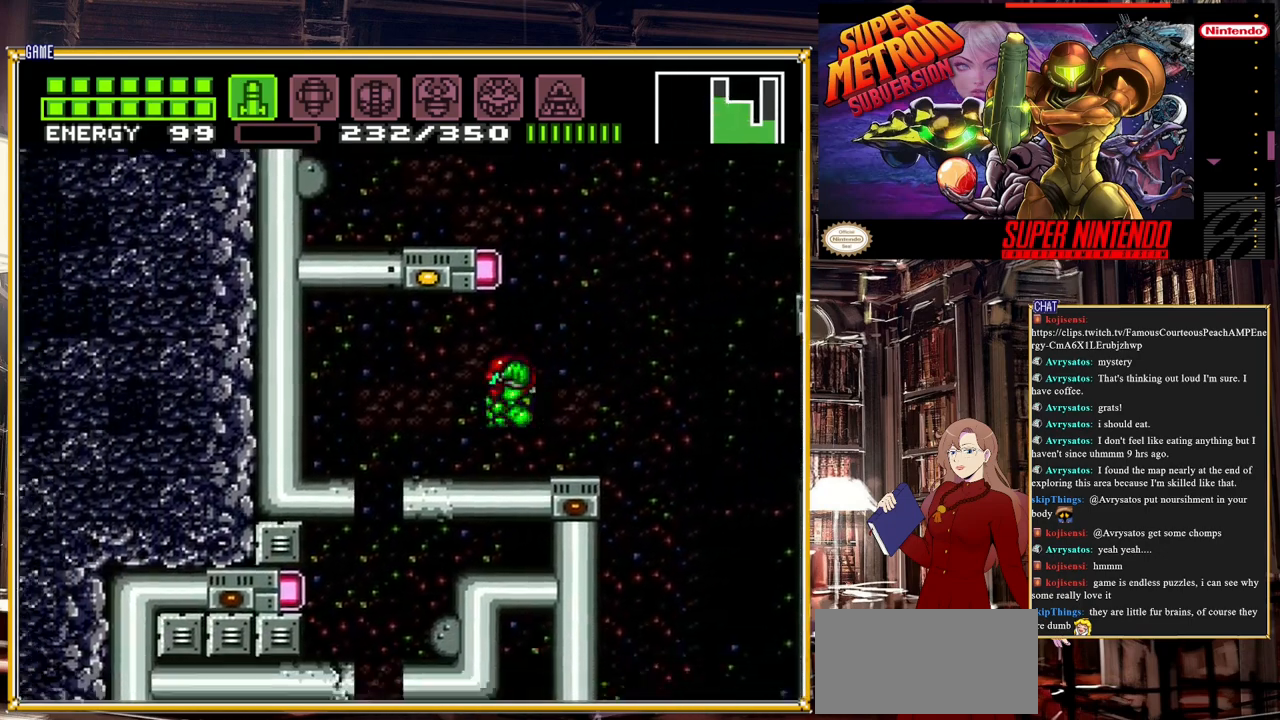
{"buttons": [], "events": [[33, "DPAD_UP", "up"], [283, "DPAD_LEFT", "up"], [383, "B", "up"]]}
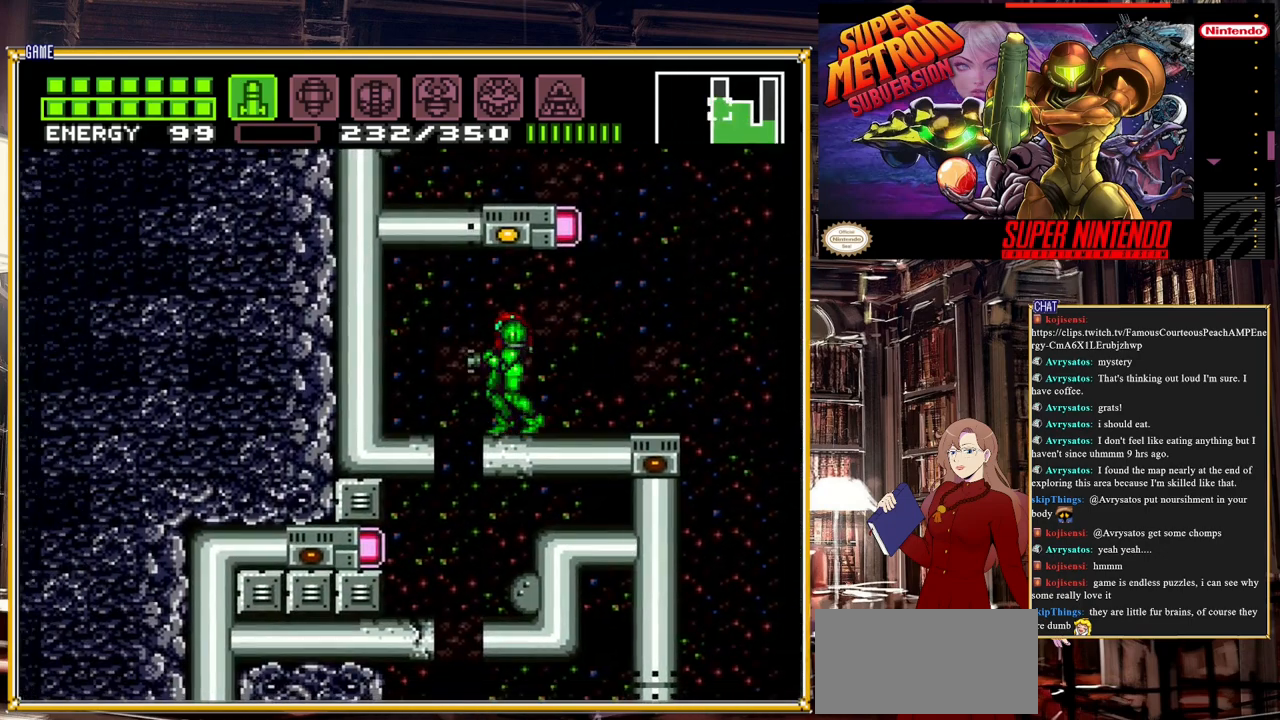
{"buttons": ["DPAD_LEFT"], "events": [[17, "DPAD_LEFT", "down"], [183, "DPAD_LEFT", "up"], [383, "DPAD_LEFT", "down"]]}
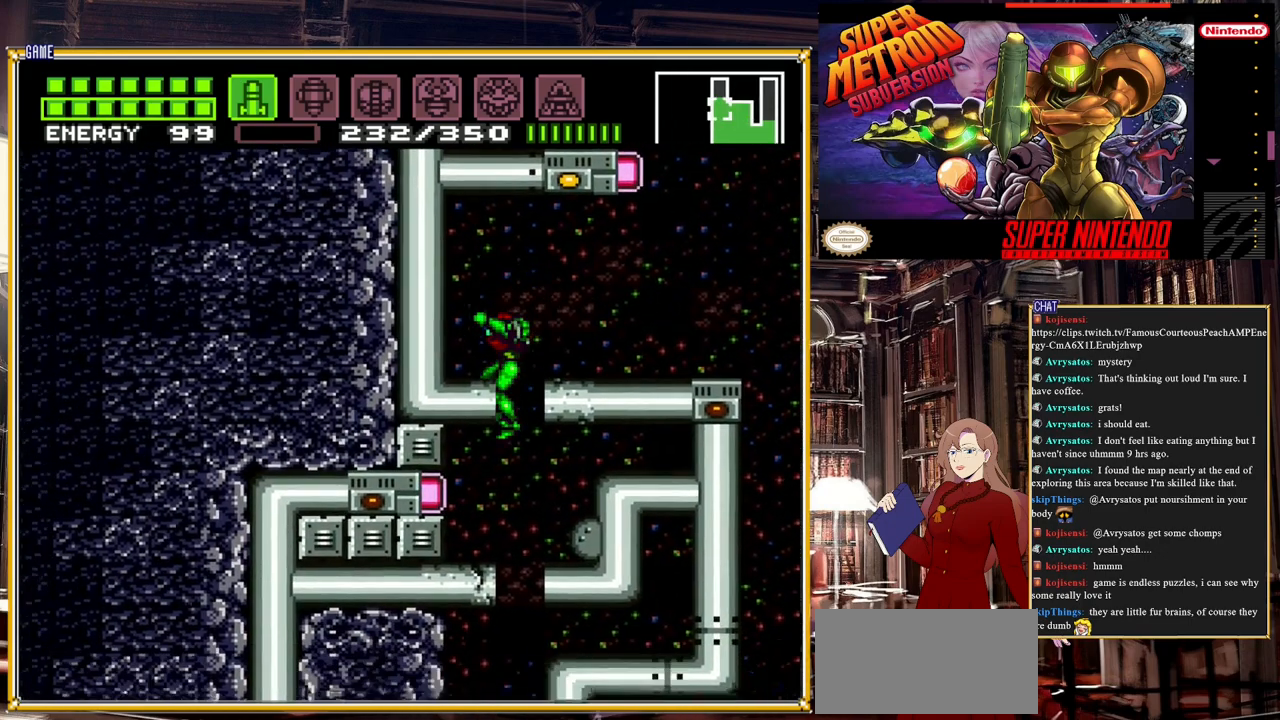
{"buttons": [], "events": [[267, "Y", "down"], [367, "DPAD_LEFT", "up"], [400, "Y", "up"]]}
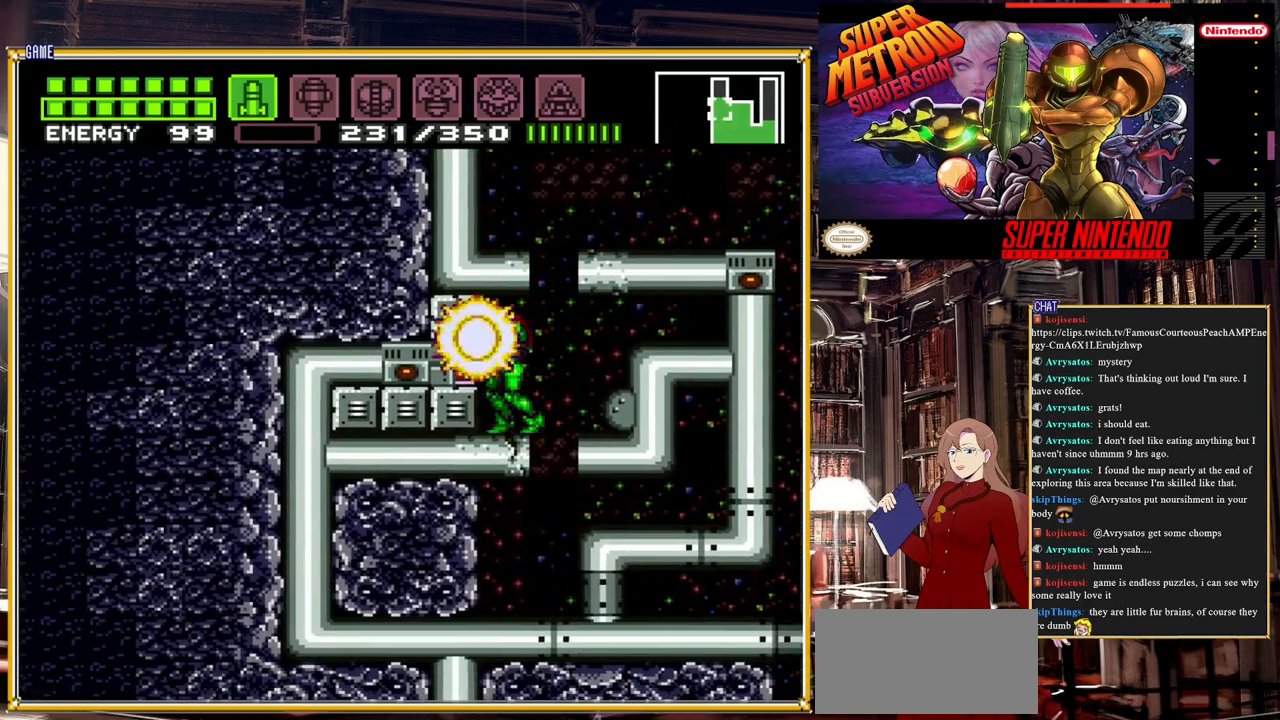
{"buttons": ["DPAD_LEFT"], "events": [[133, "DPAD_RIGHT", "down"], [250, "DPAD_RIGHT", "up"], [500, "DPAD_LEFT", "down"]]}